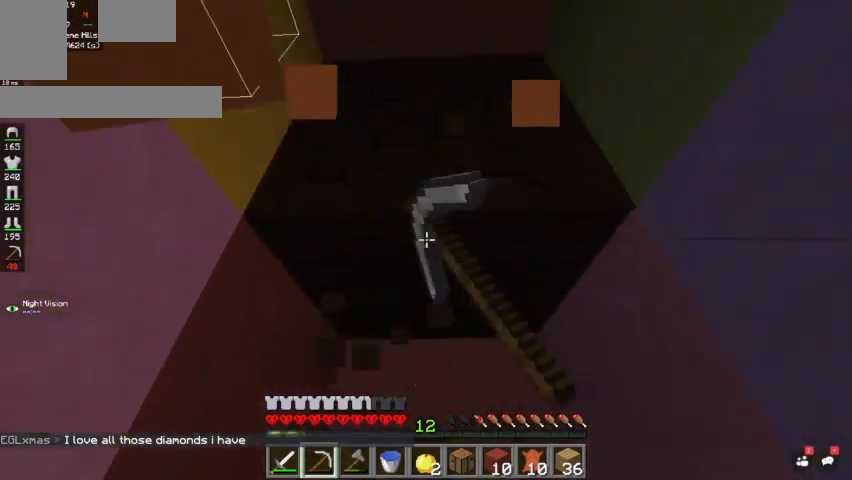
Gameplay with keyboard and mouse; each line is a JSON object with the keys and mouse buttons held at the frame after it. "events" lists presses ("down") and releases ("up") of "a", "d", "s", "space", "w", "mouse_left" and "mouse_right" between this image and that frame as [ms after this image, input, new state], when the widget could be followed in between. "mouse_left", "mouse_right" = the "left", "right" buttons of the "mouse" list. No other keys are recorded. Fast repeated clicks can show as one long hold. Mouse movement is not recorded.
{"keys": ["w"], "mouse": ["left"], "events": [[500, "w", "down"]]}
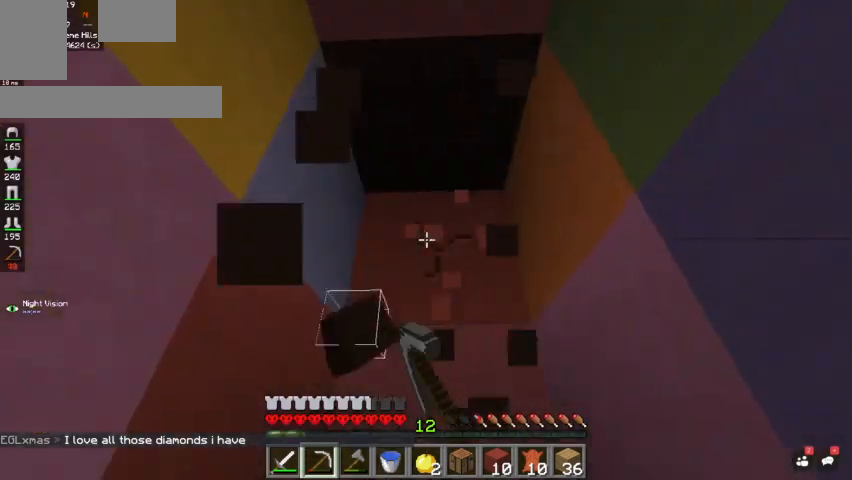
{"keys": ["w"], "mouse": ["left"], "events": []}
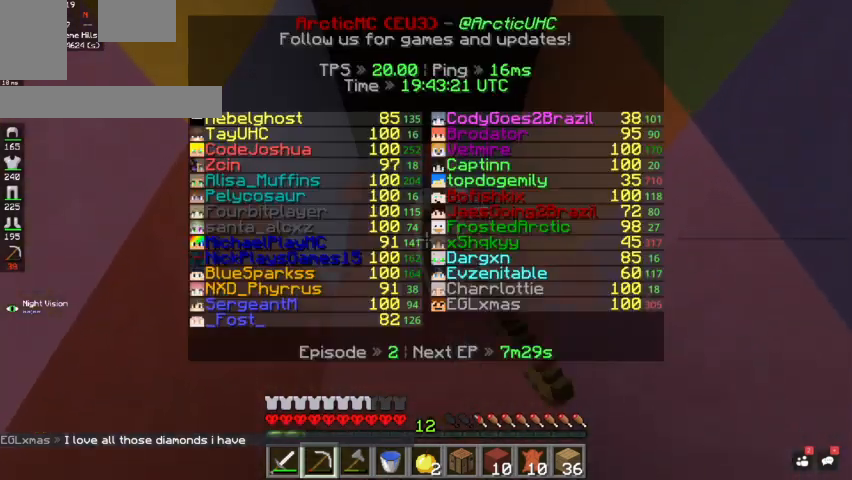
{"keys": ["w"], "mouse": ["left"], "events": [[167, "space", "down"], [400, "space", "up"]]}
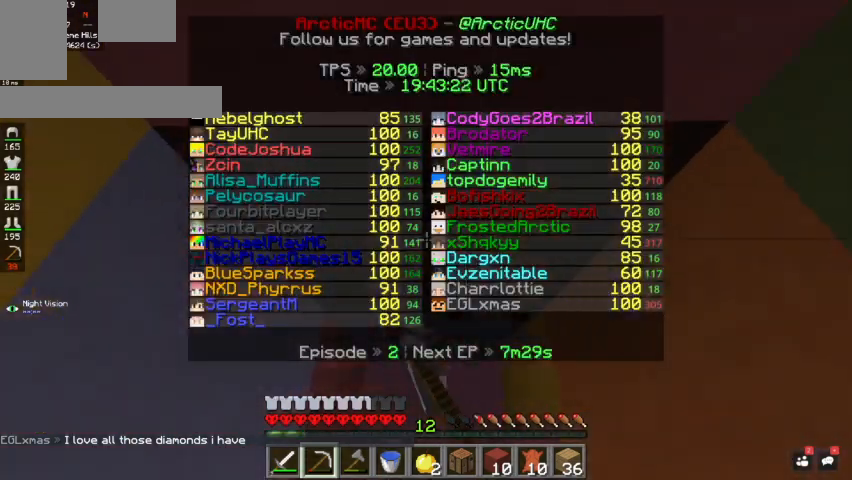
{"keys": [], "mouse": ["left"], "events": [[167, "d", "down"], [333, "d", "up"], [467, "w", "up"]]}
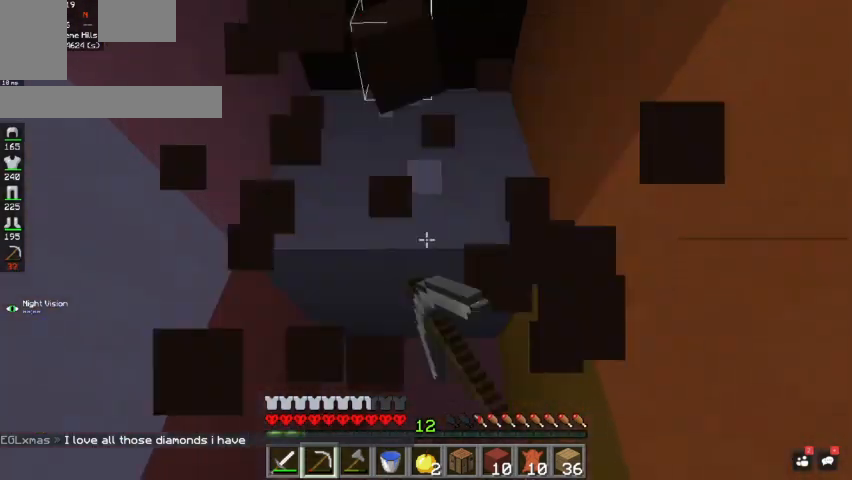
{"keys": [], "mouse": ["left"], "events": []}
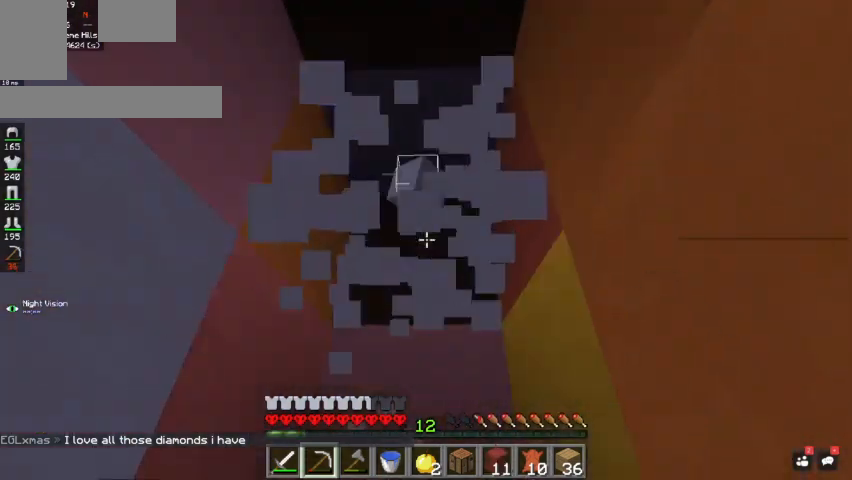
{"keys": [], "mouse": ["left"], "events": []}
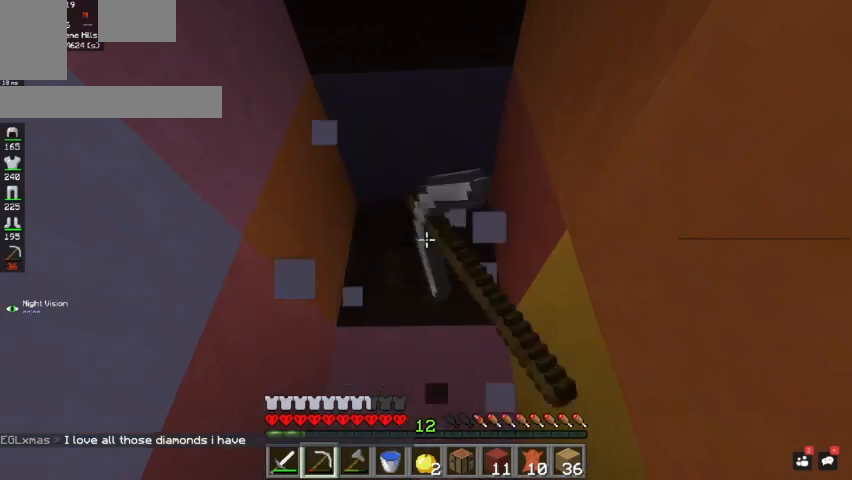
{"keys": ["w"], "mouse": ["left"], "events": [[67, "w", "down"], [267, "w", "up"], [400, "w", "down"]]}
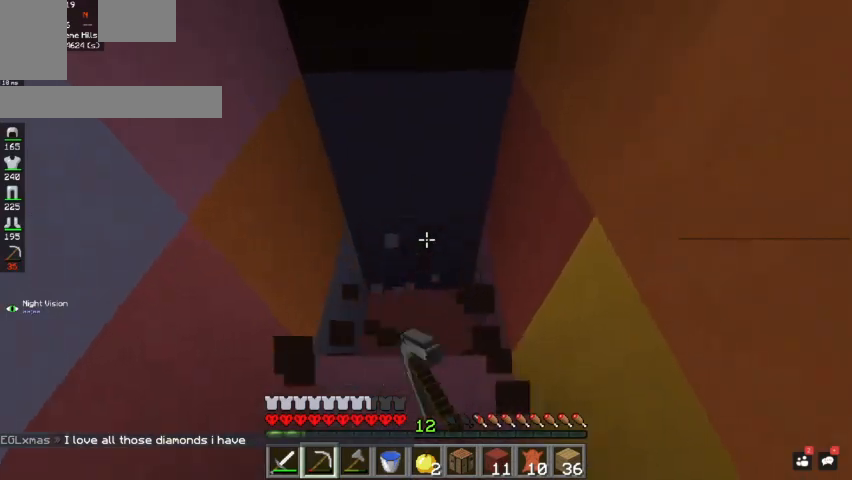
{"keys": ["w"], "mouse": ["left"], "events": []}
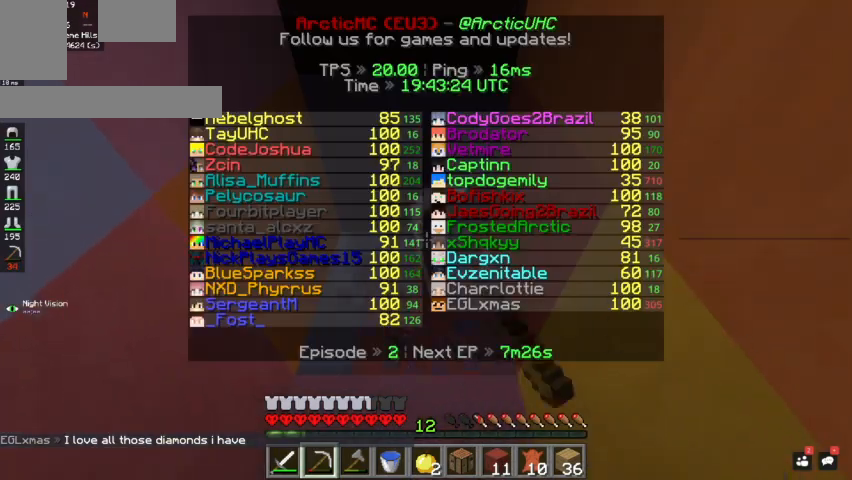
{"keys": ["w"], "mouse": ["left"], "events": [[100, "space", "down"], [267, "space", "up"]]}
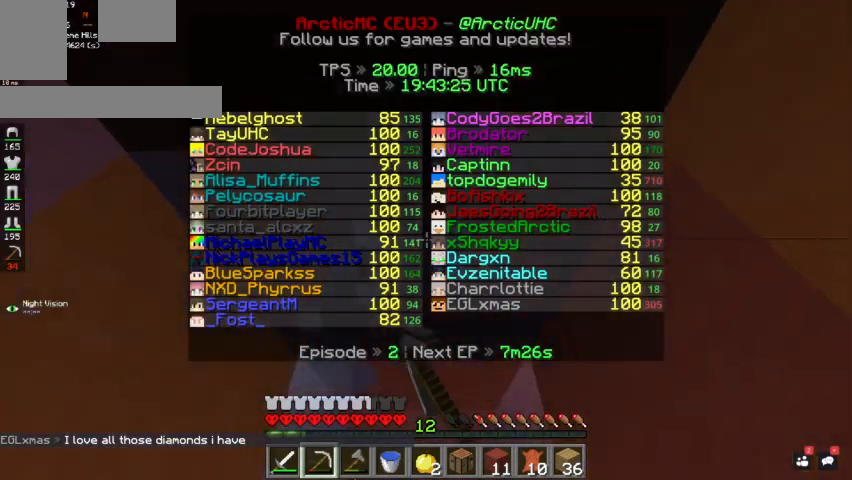
{"keys": ["w"], "mouse": ["left"], "events": []}
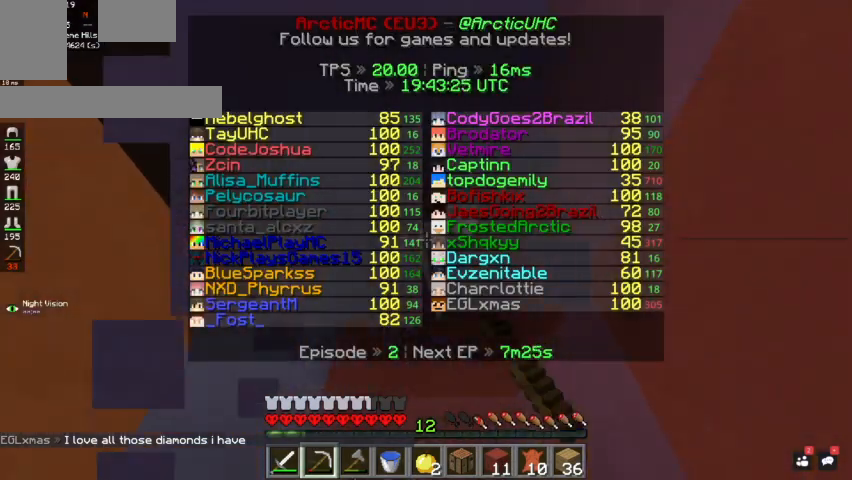
{"keys": ["w"], "mouse": ["left"], "events": []}
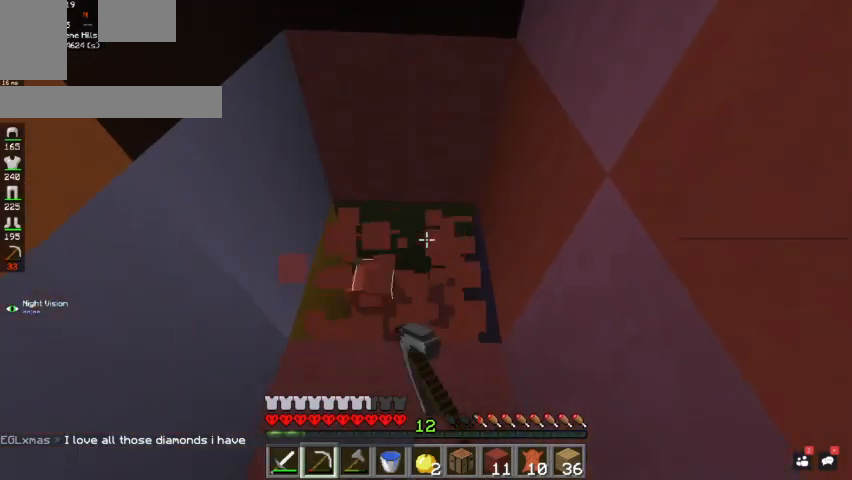
{"keys": ["w"], "mouse": ["left"], "events": [[167, "space", "down"], [300, "space", "up"]]}
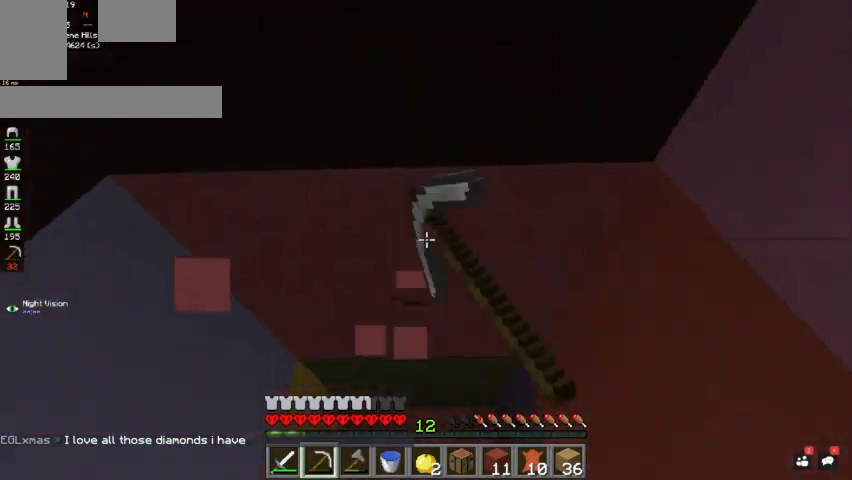
{"keys": ["w"], "mouse": ["left"], "events": [[133, "a", "down"], [467, "a", "up"]]}
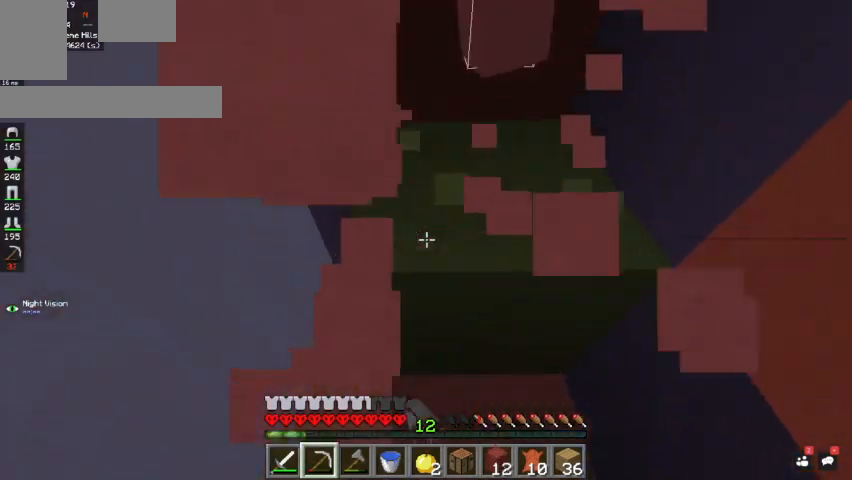
{"keys": ["w"], "mouse": ["left"], "events": []}
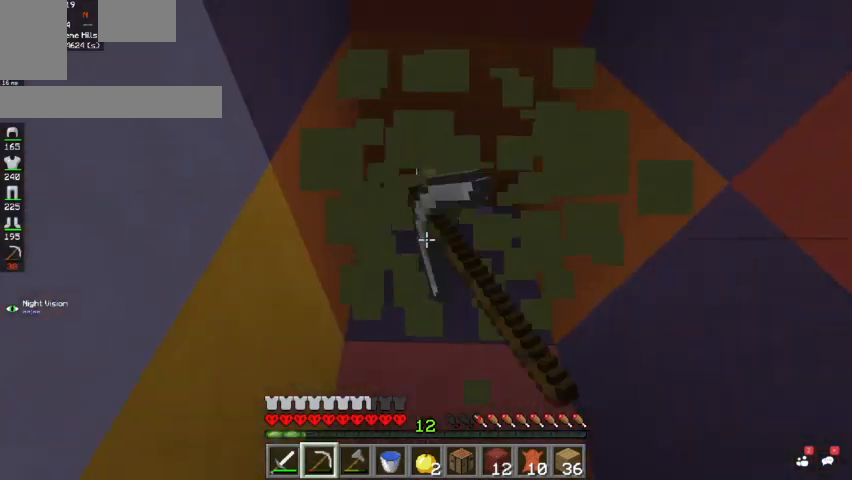
{"keys": ["w"], "mouse": ["left"], "events": [[167, "d", "down"], [367, "d", "up"]]}
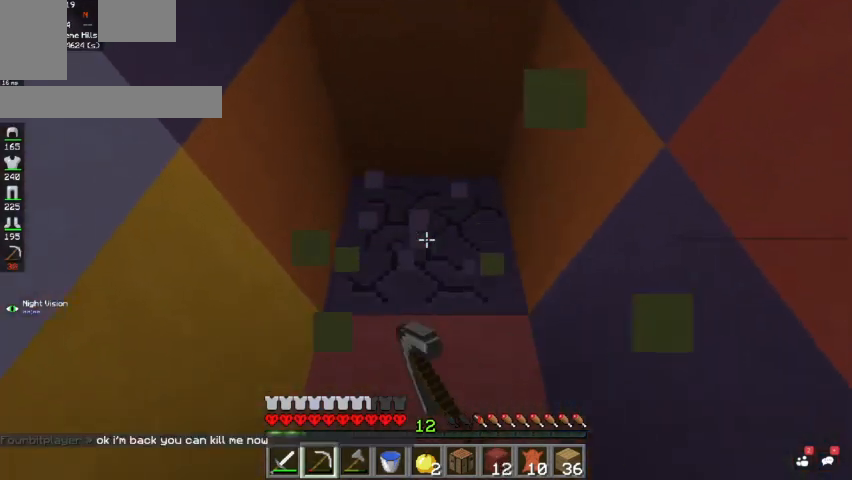
{"keys": ["w"], "mouse": ["left"], "events": [[200, "space", "down"], [367, "space", "up"]]}
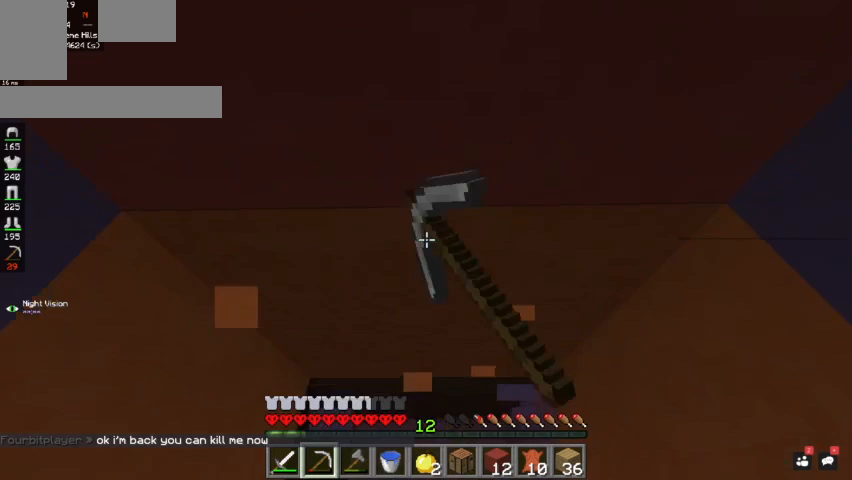
{"keys": ["w"], "mouse": ["left"], "events": []}
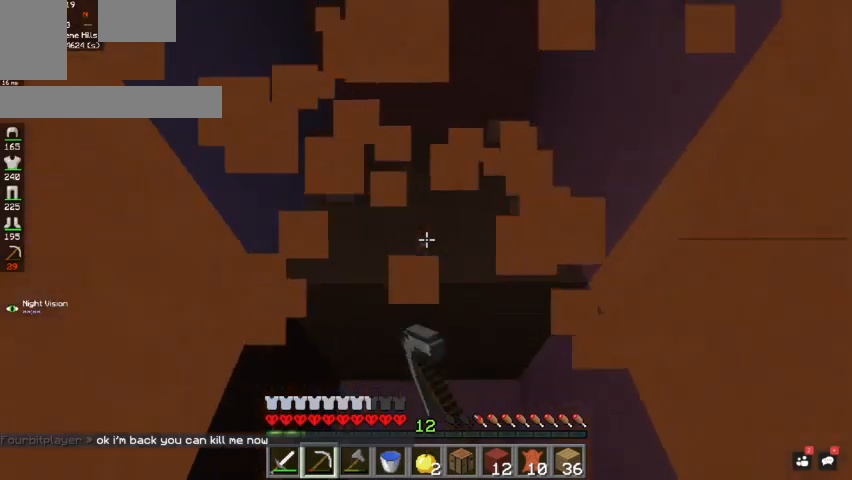
{"keys": ["w"], "mouse": ["left"], "events": []}
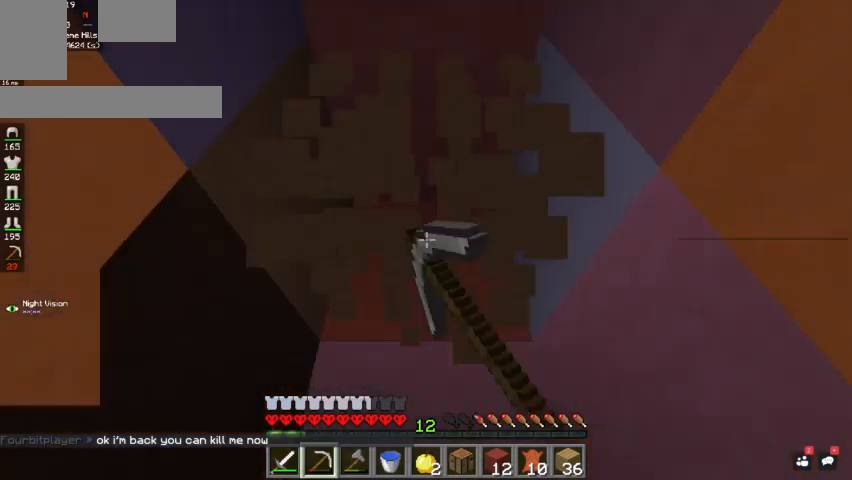
{"keys": [], "mouse": [], "events": [[33, "space", "down"], [200, "space", "up"], [433, "mouse_left", "up"], [433, "w", "up"]]}
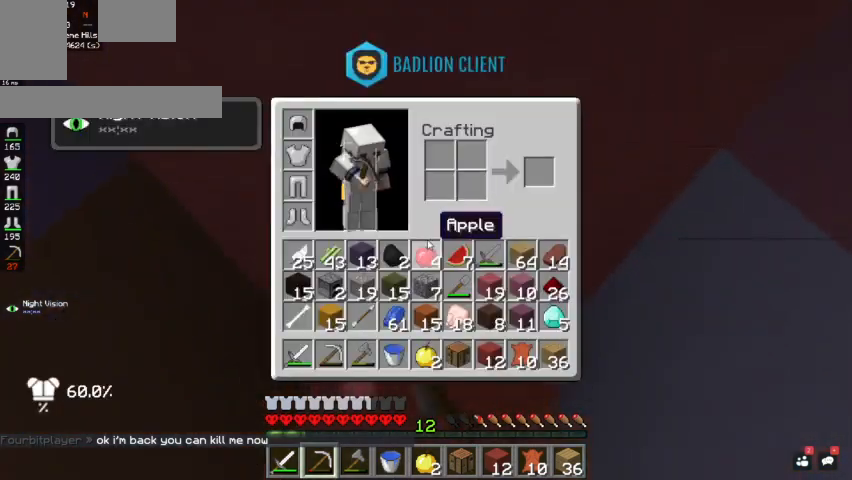
{"keys": [], "mouse": [], "events": []}
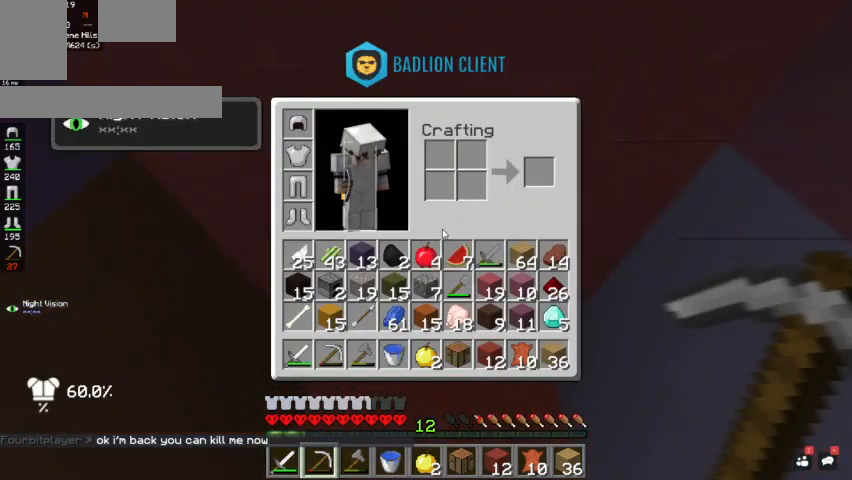
{"keys": ["d", "w"], "mouse": ["left"], "events": [[300, "mouse_left", "down"], [300, "w", "down"], [500, "d", "down"]]}
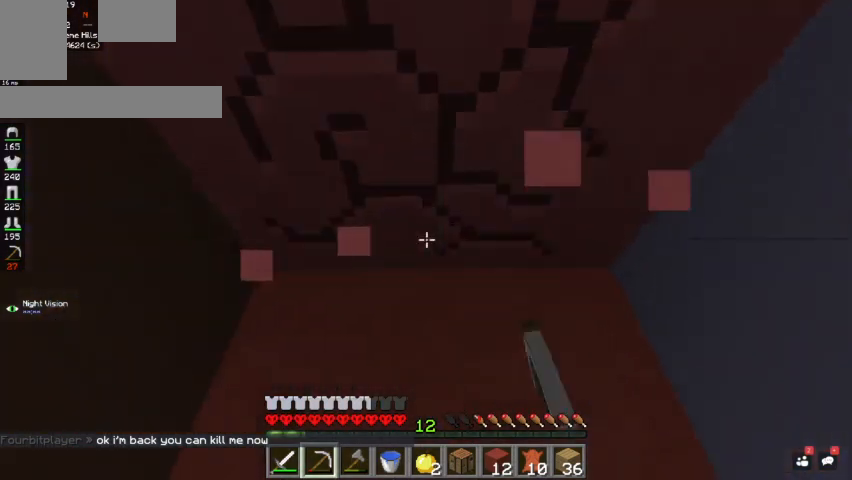
{"keys": [], "mouse": ["left"], "events": [[233, "d", "up"], [267, "w", "up"]]}
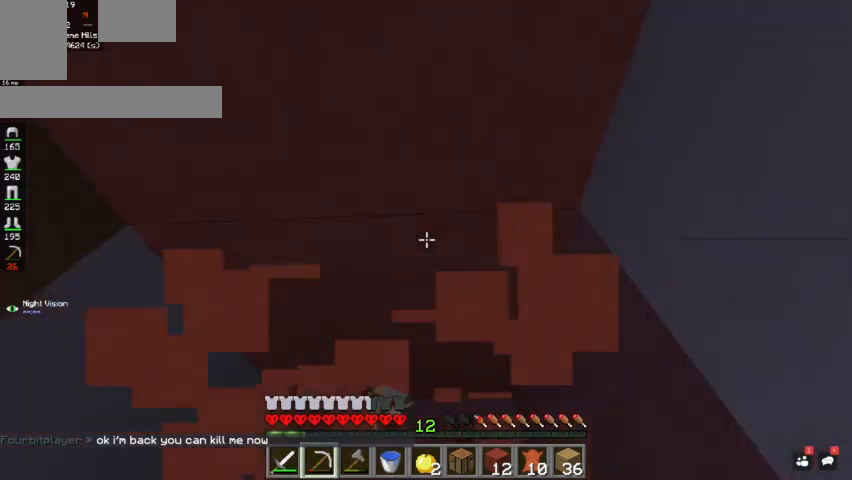
{"keys": [], "mouse": ["left"], "events": [[200, "s", "down"], [367, "s", "up"]]}
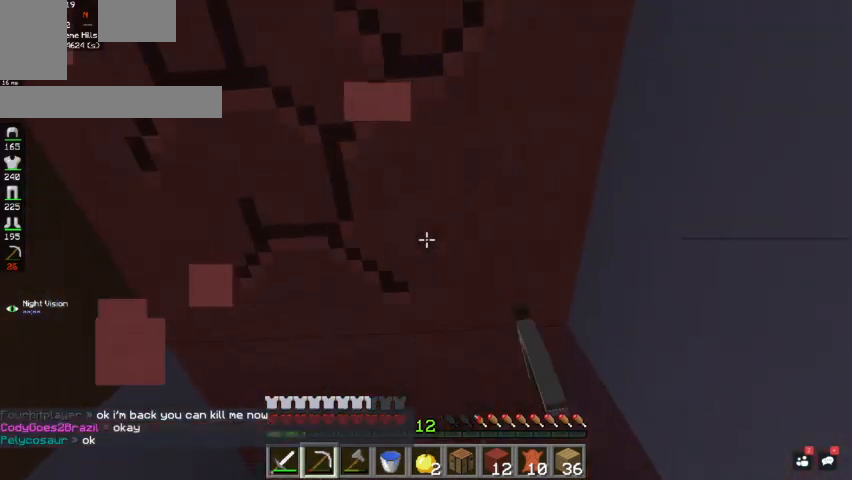
{"keys": ["w"], "mouse": ["left"], "events": [[100, "w", "down"]]}
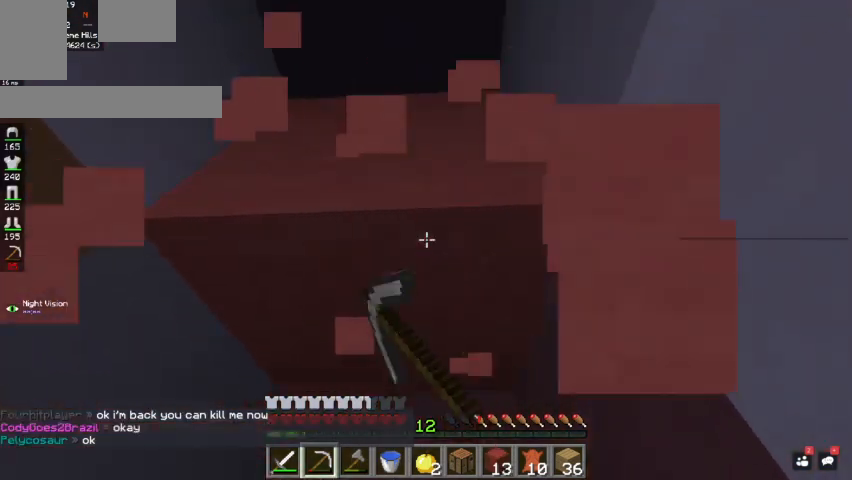
{"keys": ["space", "w"], "mouse": ["left"], "events": [[333, "space", "down"]]}
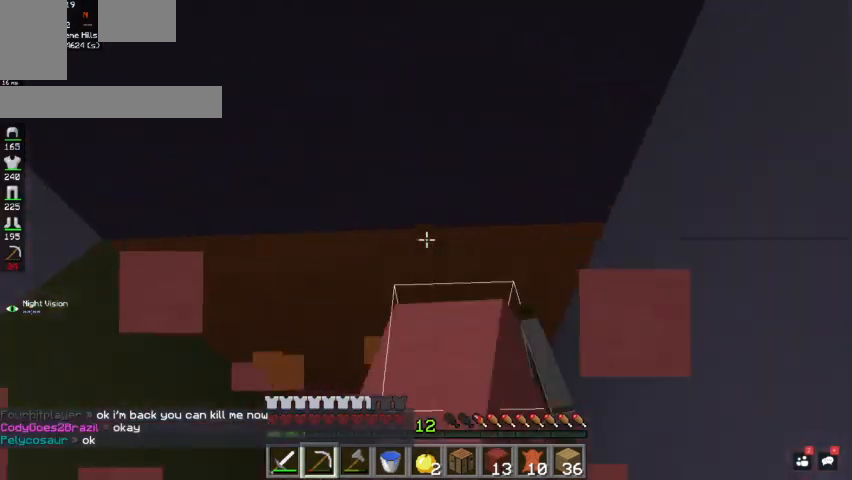
{"keys": [], "mouse": ["left"], "events": [[33, "space", "up"], [367, "w", "up"]]}
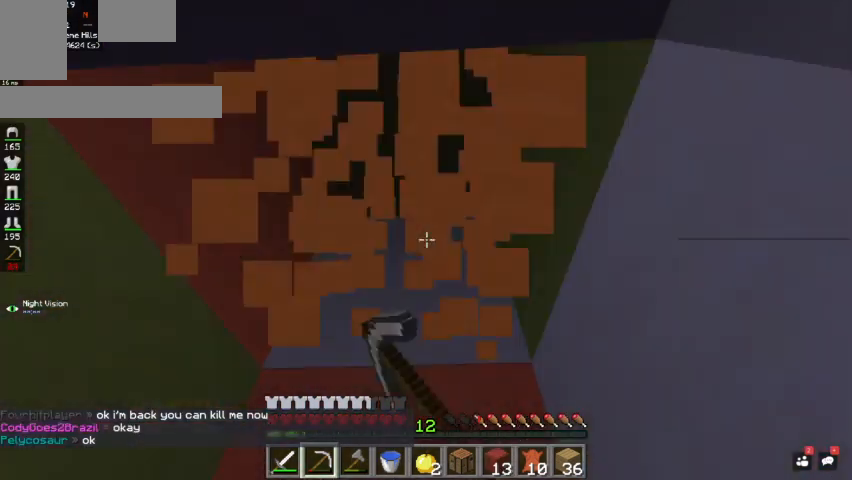
{"keys": [], "mouse": ["left"], "events": [[167, "w", "down"], [400, "w", "up"]]}
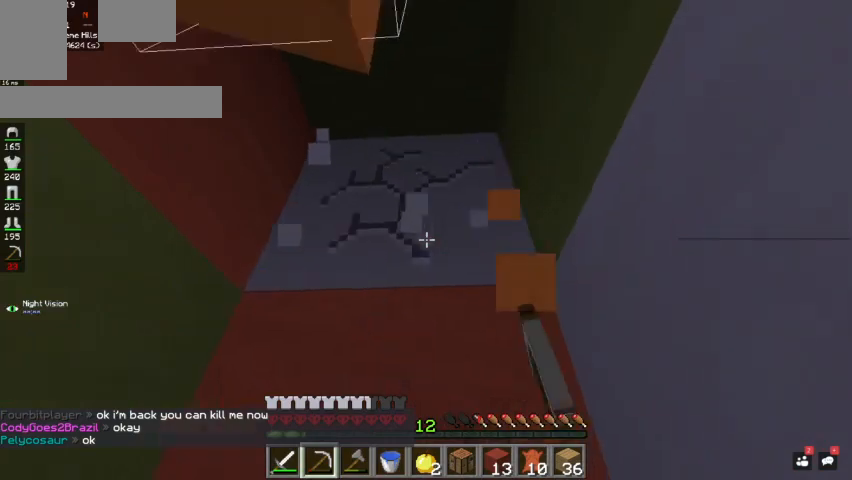
{"keys": ["w"], "mouse": ["left"], "events": [[333, "w", "down"]]}
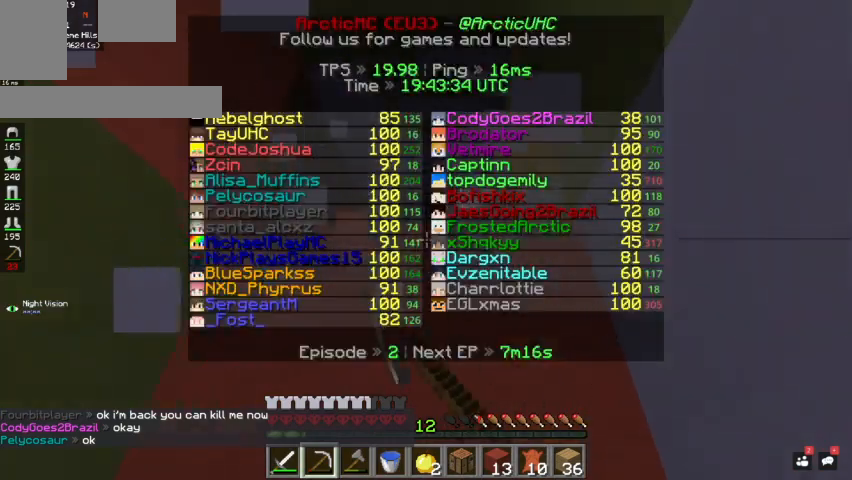
{"keys": ["space", "w"], "mouse": ["left"], "events": [[467, "space", "down"]]}
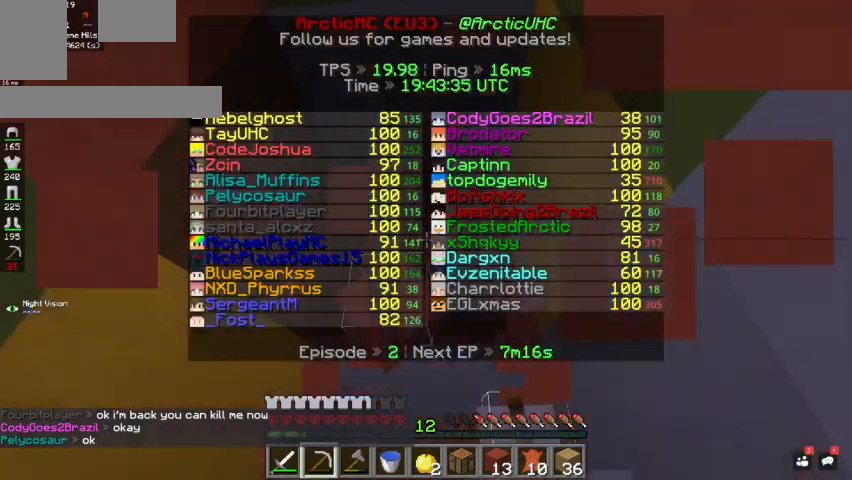
{"keys": ["w"], "mouse": ["left"], "events": [[133, "space", "up"]]}